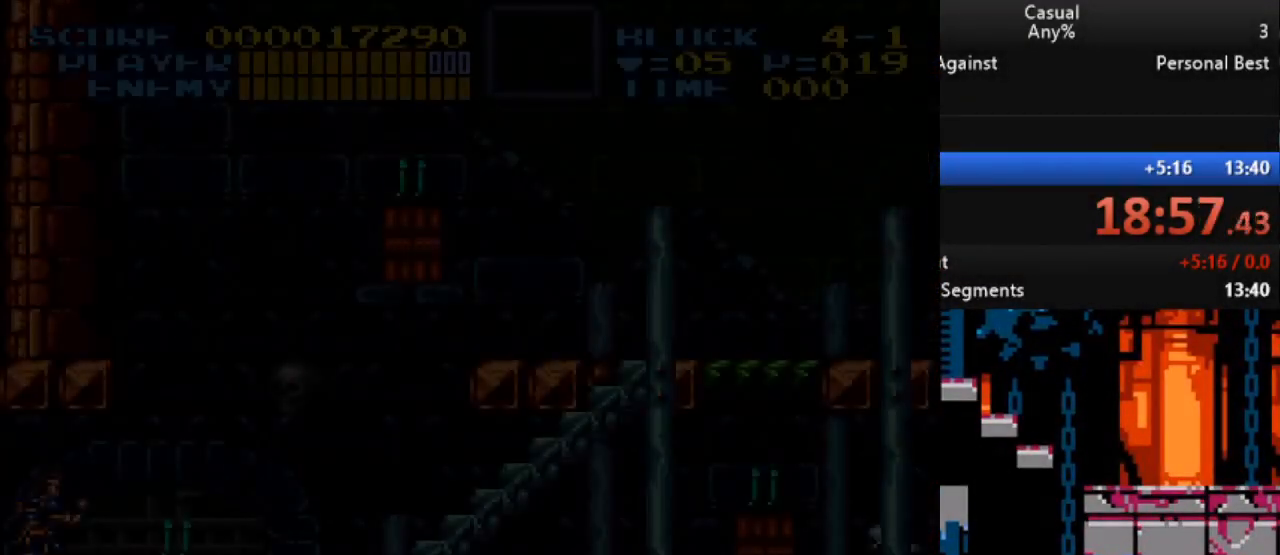
Gameplay with a controller (Nintendo layout); each line is a JSON object with the inputs held at the frame after it. "events" lists button and stick changes between this image and that frame as [ms after this image, input, new state], when the widget could be followed in between. Not read: L3 R3.
{"buttons": ["DPAD_RIGHT"], "events": [[267, "DPAD_RIGHT", "down"]]}
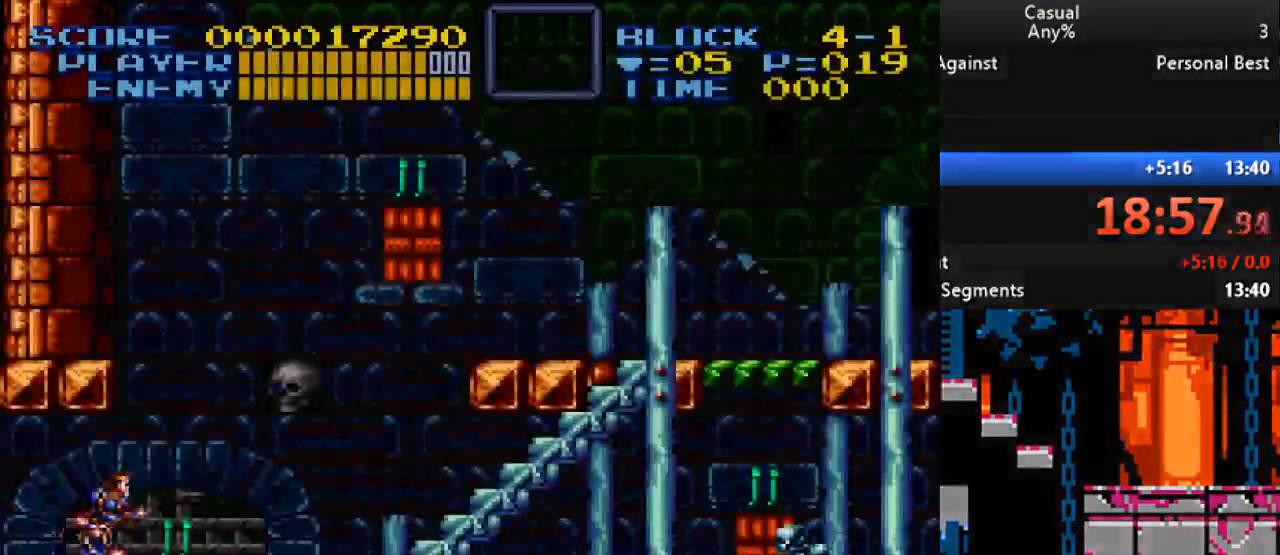
{"buttons": ["DPAD_UP", "DPAD_RIGHT"], "events": [[33, "B", "down"], [133, "Y", "down"], [183, "DPAD_UP", "down"], [383, "B", "up"], [417, "Y", "up"]]}
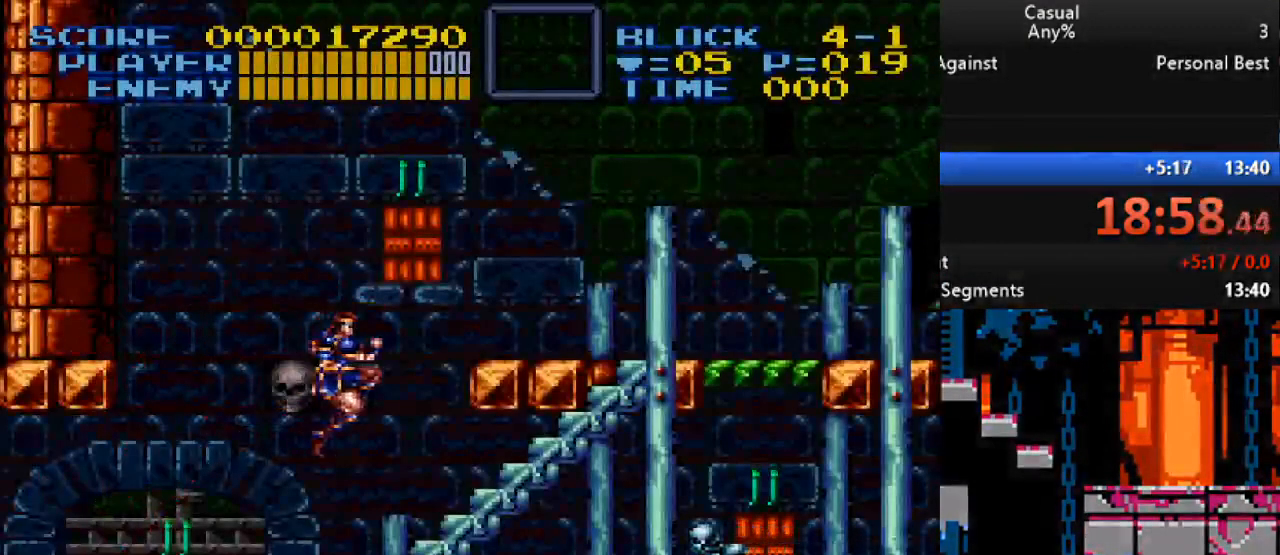
{"buttons": ["DPAD_UP", "DPAD_RIGHT"], "events": []}
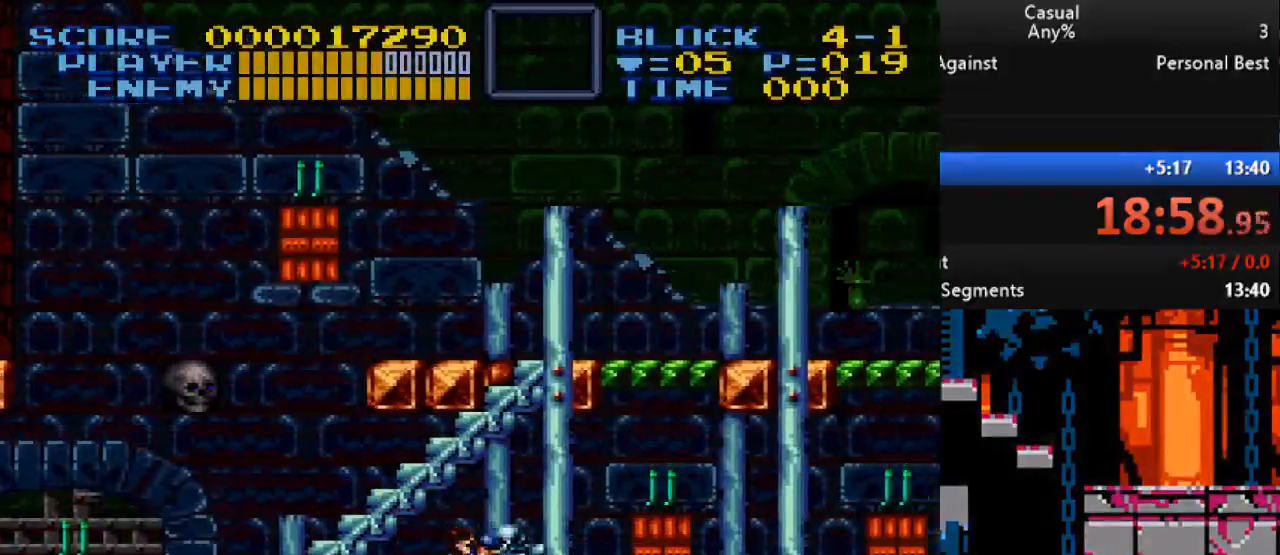
{"buttons": [], "events": [[300, "DPAD_UP", "up"], [350, "DPAD_RIGHT", "up"]]}
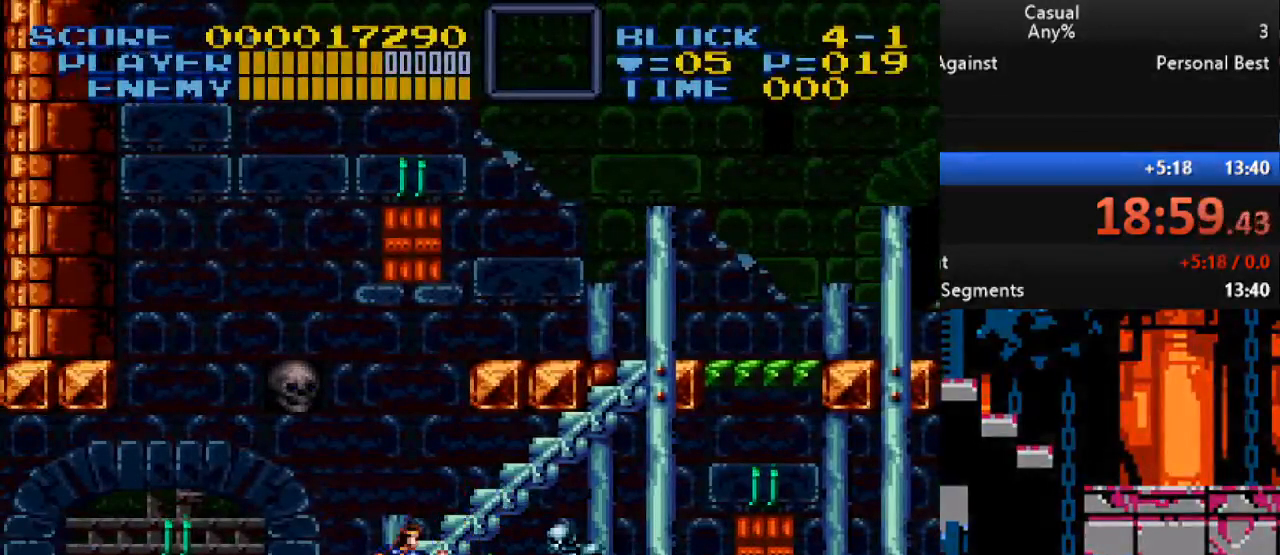
{"buttons": ["DPAD_UP", "DPAD_RIGHT"], "events": [[17, "B", "down"], [150, "DPAD_RIGHT", "down"], [167, "DPAD_UP", "down"], [200, "B", "up"]]}
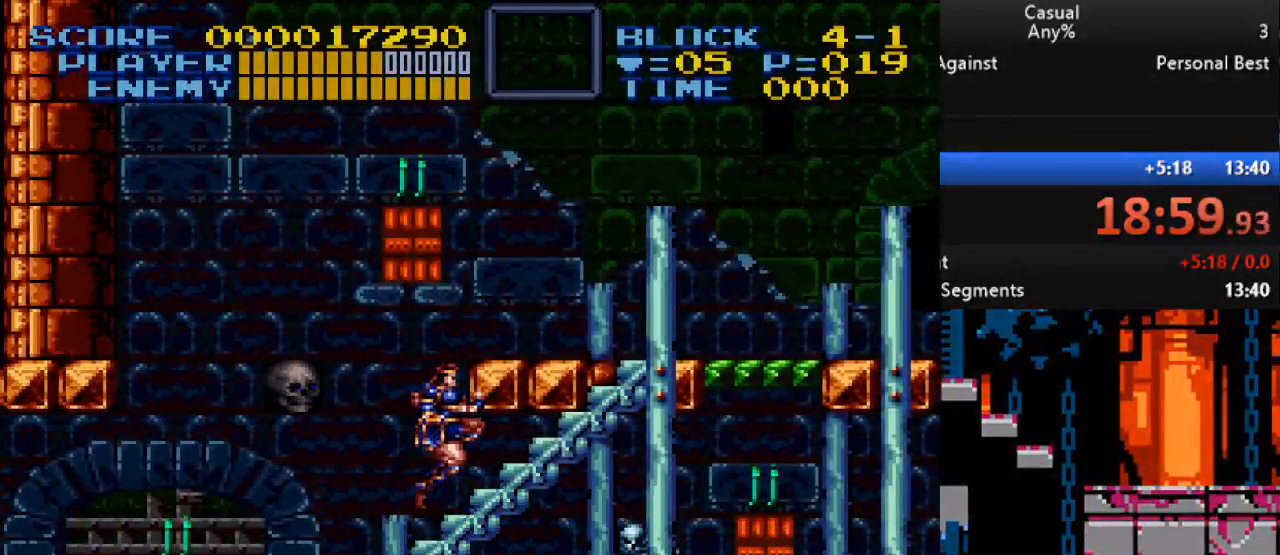
{"buttons": ["DPAD_RIGHT"], "events": [[450, "DPAD_UP", "up"]]}
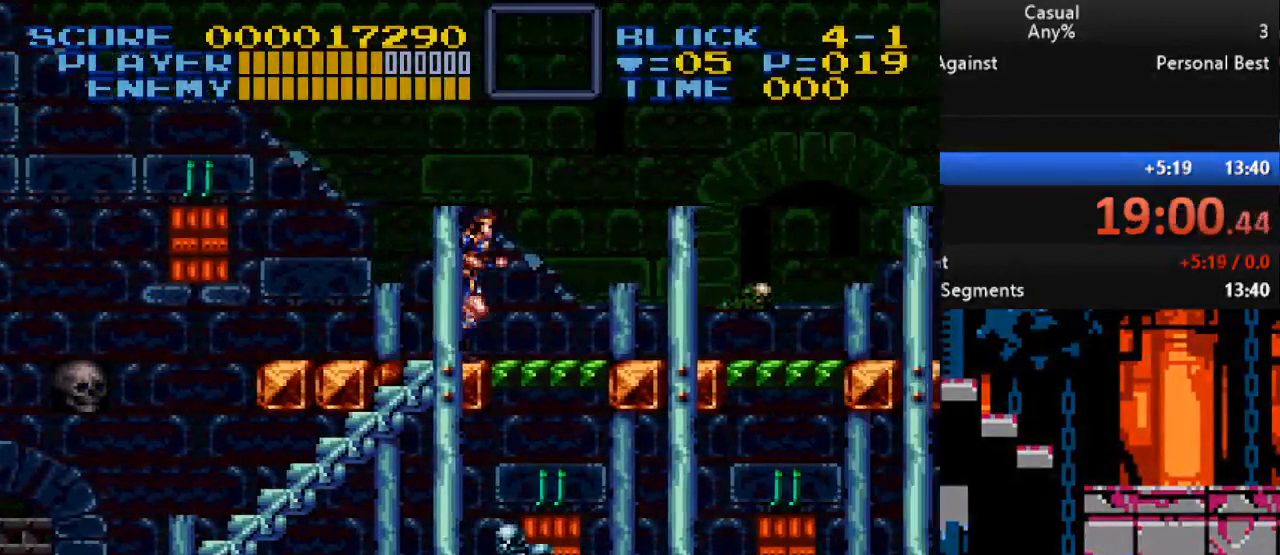
{"buttons": ["Y", "DPAD_DOWN"], "events": [[83, "B", "down"], [283, "B", "up"], [383, "DPAD_DOWN", "down"], [383, "DPAD_RIGHT", "up"], [433, "Y", "down"]]}
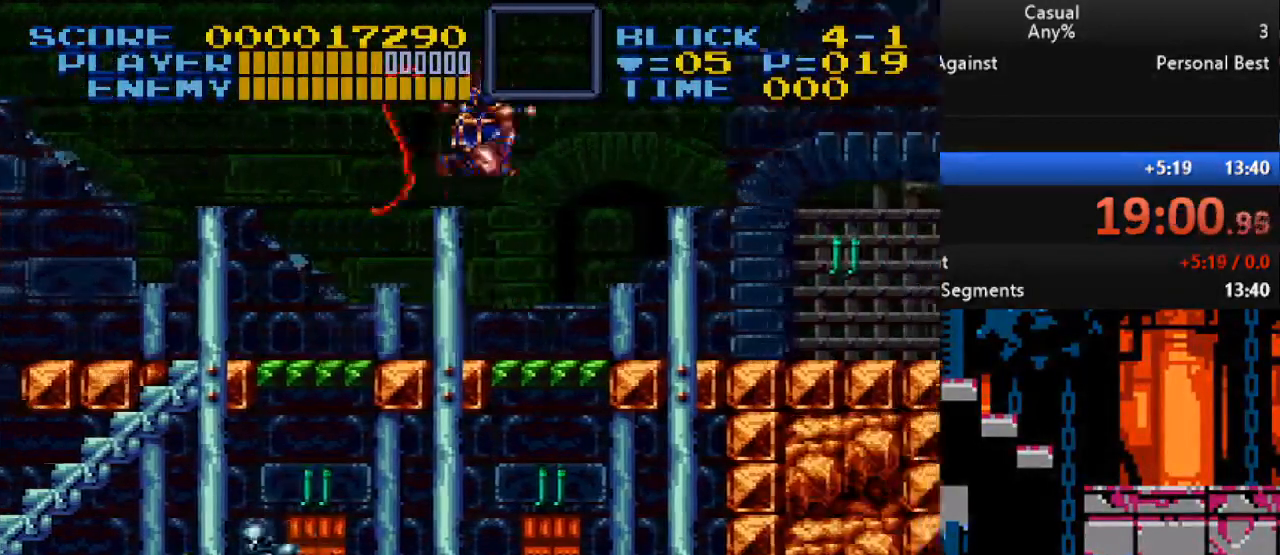
{"buttons": ["DPAD_RIGHT"], "events": [[133, "Y", "up"], [167, "DPAD_RIGHT", "down"], [200, "DPAD_DOWN", "up"]]}
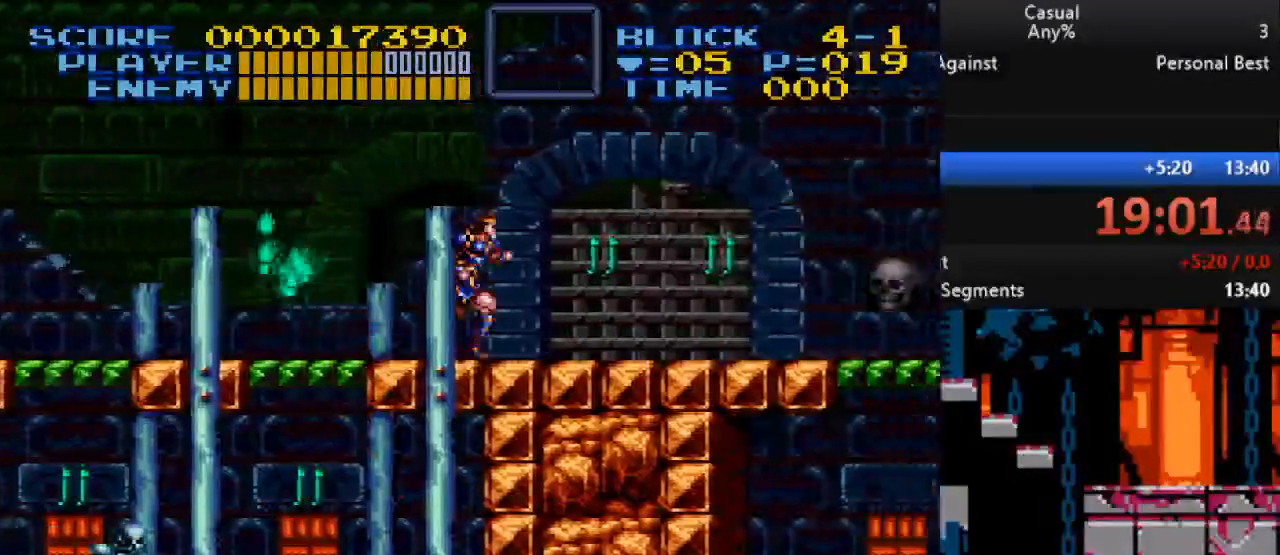
{"buttons": ["DPAD_RIGHT"], "events": []}
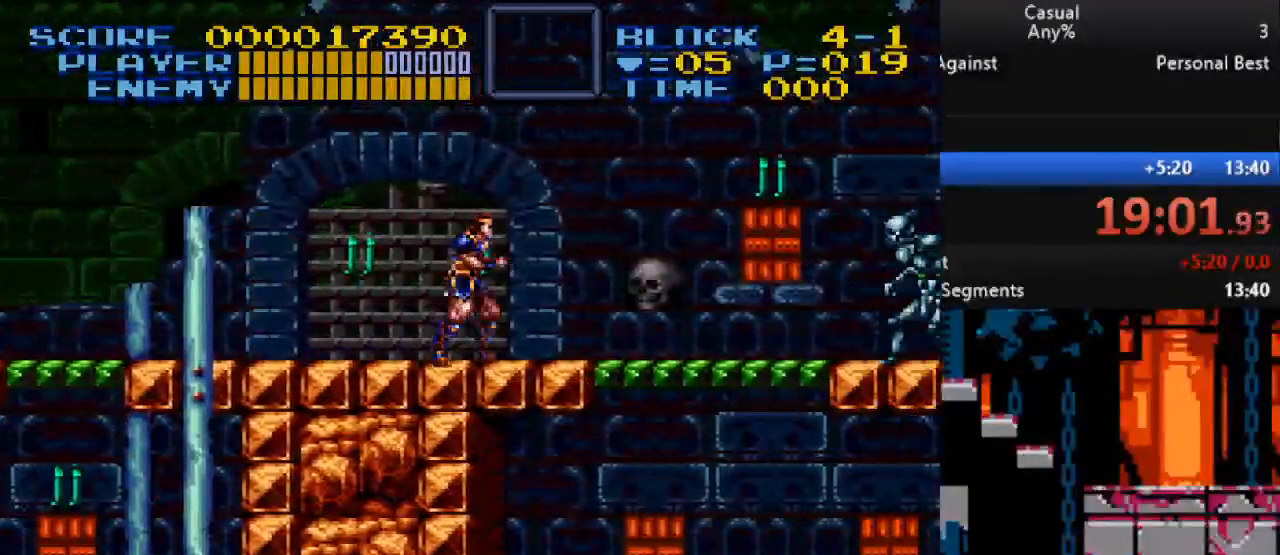
{"buttons": ["Y", "DPAD_RIGHT"], "events": [[283, "Y", "down"]]}
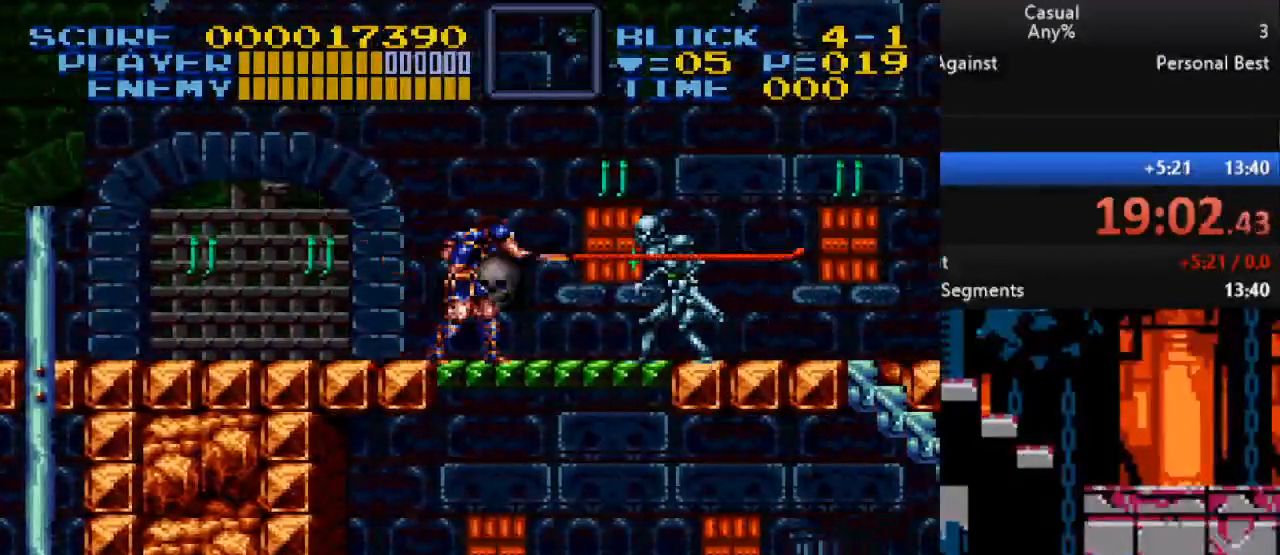
{"buttons": ["Y", "DPAD_RIGHT"], "events": [[83, "Y", "up"], [200, "Y", "down"]]}
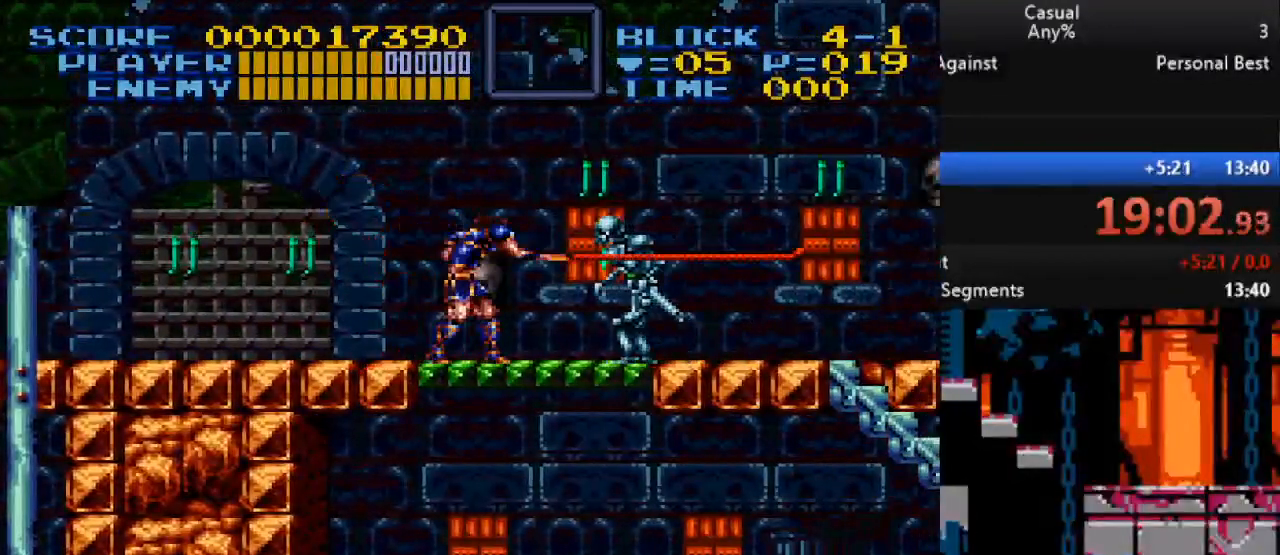
{"buttons": ["Y"], "events": [[33, "Y", "up"], [133, "Y", "down"], [417, "DPAD_RIGHT", "up"]]}
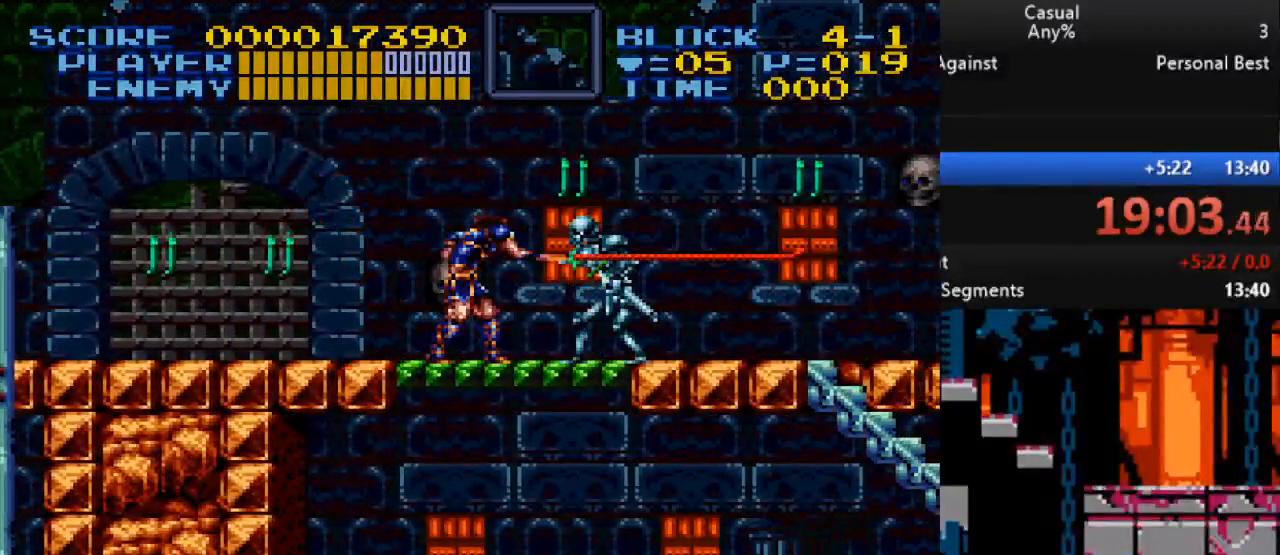
{"buttons": ["Y", "DPAD_DOWN"], "events": [[50, "Y", "up"], [150, "DPAD_DOWN", "down"], [233, "Y", "down"]]}
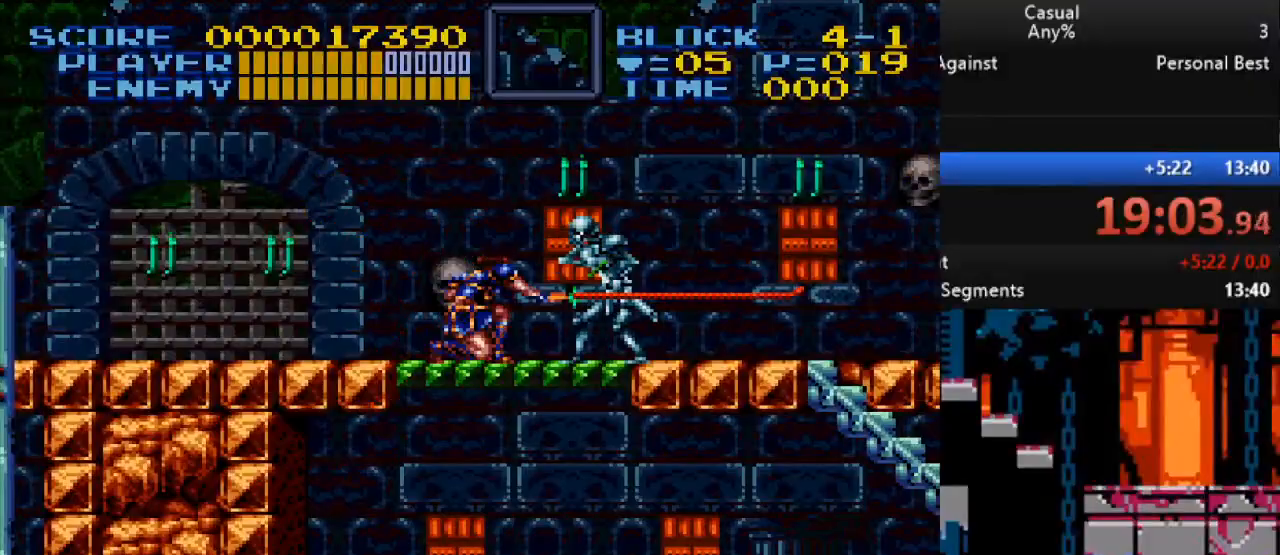
{"buttons": ["Y", "DPAD_DOWN"], "events": [[50, "Y", "up"], [317, "Y", "down"]]}
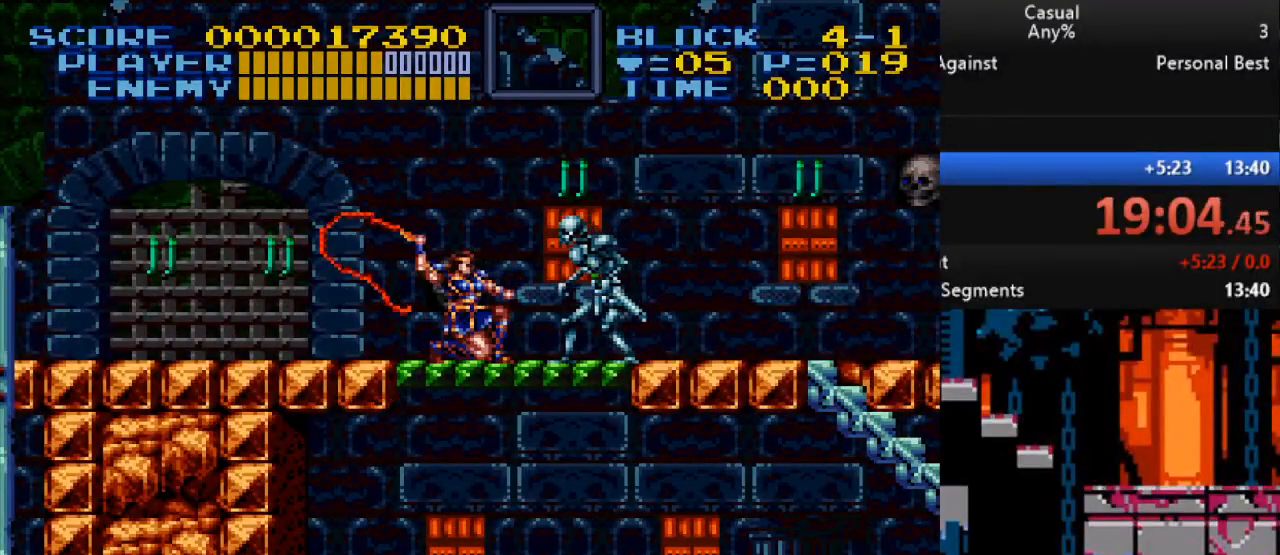
{"buttons": ["DPAD_RIGHT"], "events": [[183, "DPAD_RIGHT", "down"], [183, "Y", "up"], [267, "DPAD_DOWN", "up"], [300, "DPAD_RIGHT", "up"], [333, "DPAD_RIGHT", "down"]]}
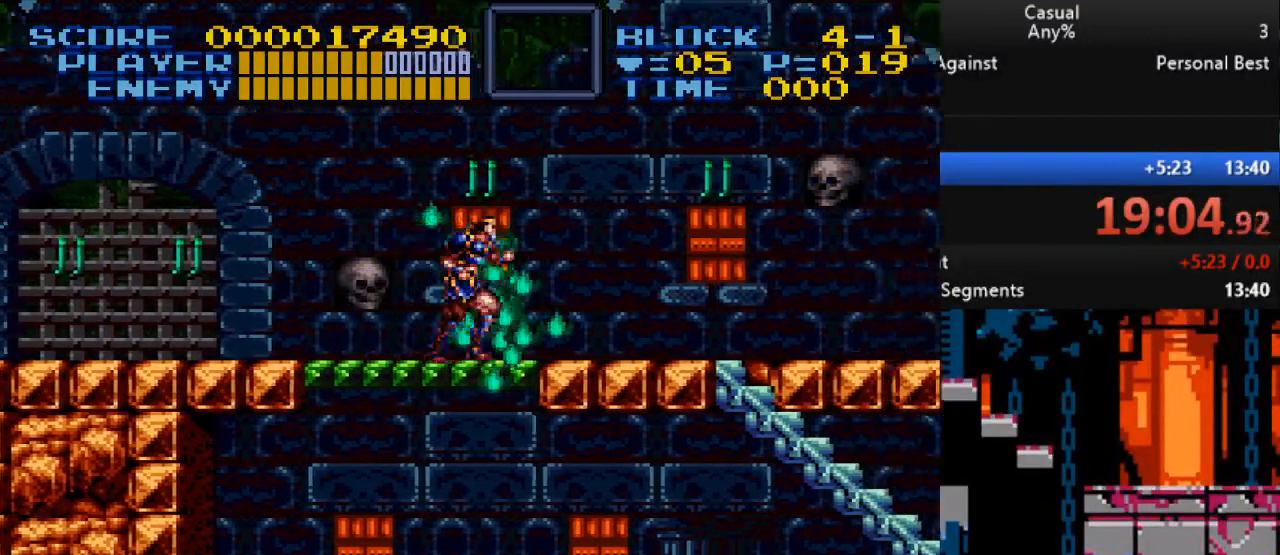
{"buttons": ["DPAD_RIGHT"], "events": []}
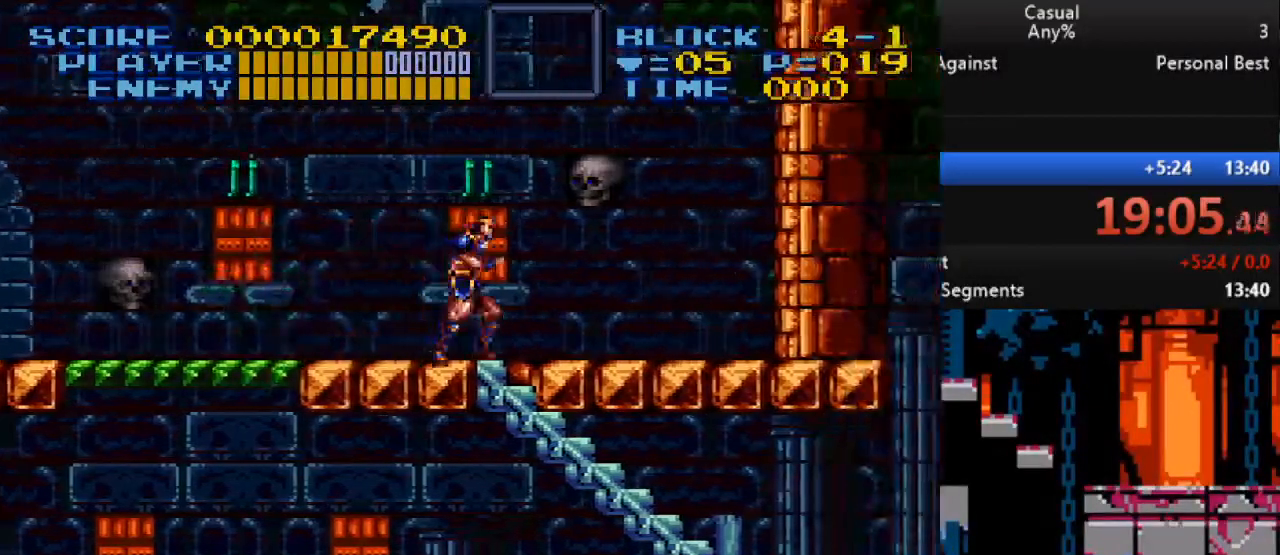
{"buttons": ["DPAD_DOWN", "DPAD_RIGHT"], "events": [[33, "DPAD_DOWN", "down"]]}
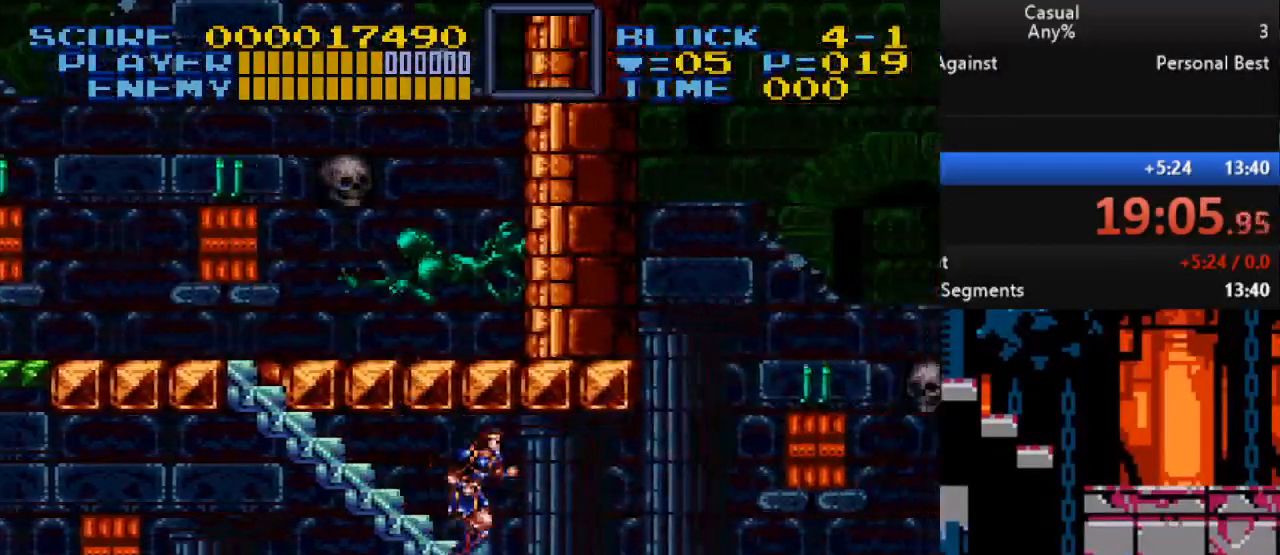
{"buttons": ["Y", "DPAD_RIGHT"], "events": [[33, "DPAD_DOWN", "up"], [433, "Y", "down"]]}
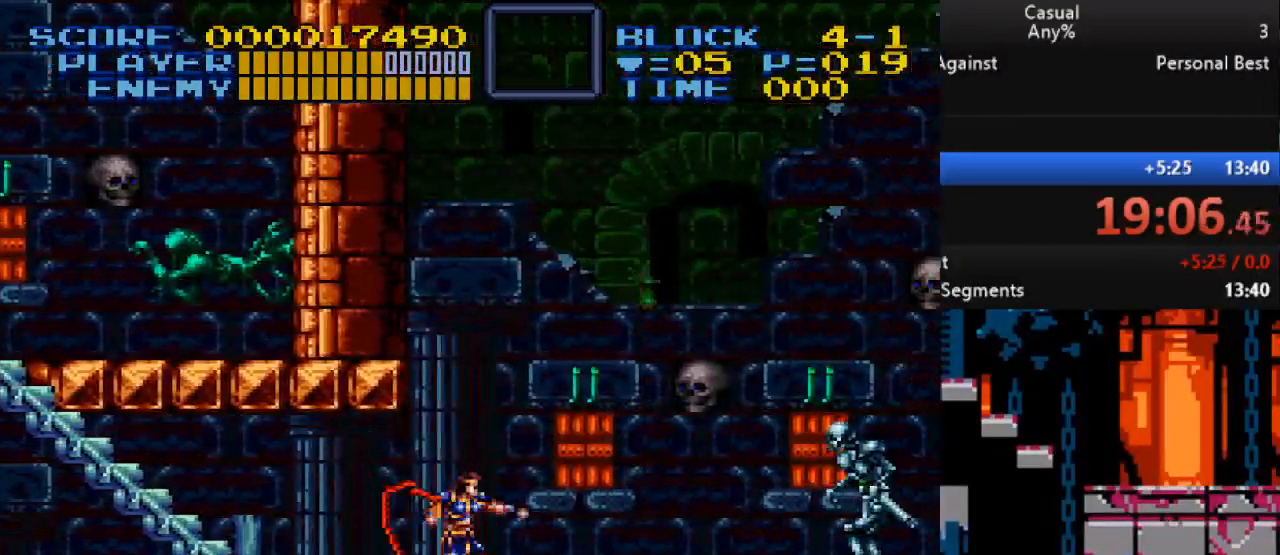
{"buttons": ["Y", "DPAD_RIGHT"], "events": [[233, "Y", "up"], [400, "Y", "down"]]}
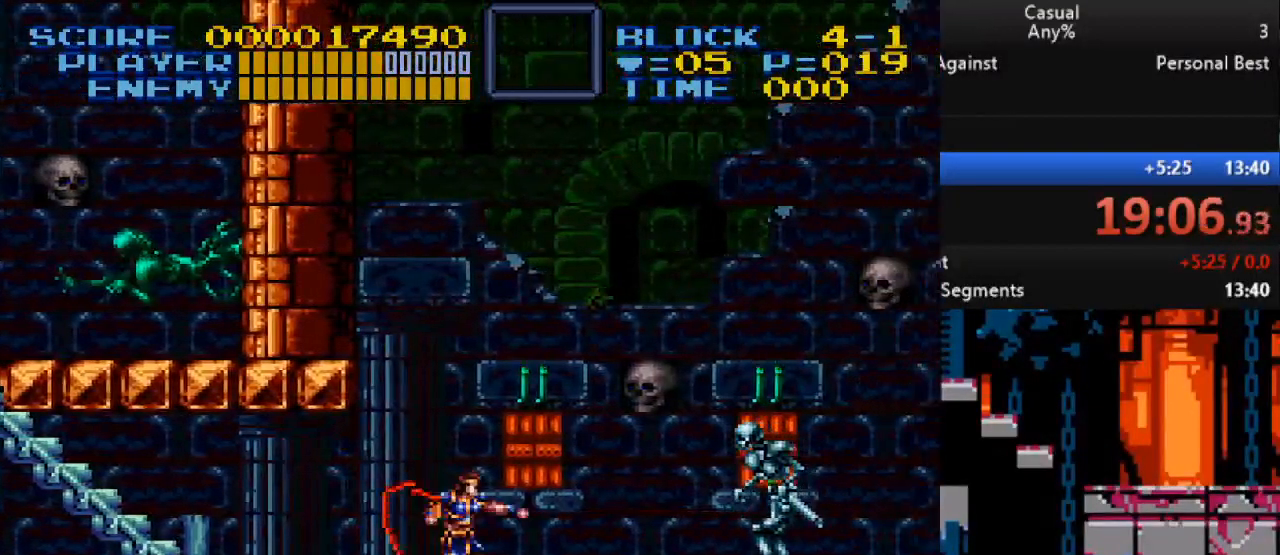
{"buttons": ["Y", "DPAD_RIGHT"], "events": [[150, "Y", "up"], [333, "Y", "down"]]}
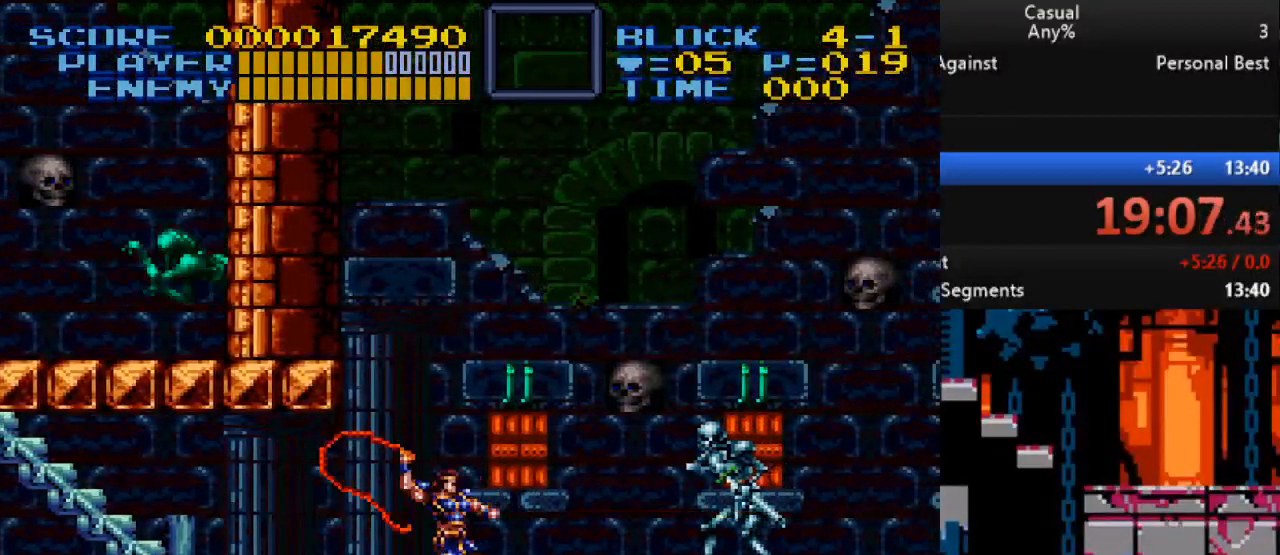
{"buttons": ["Y", "DPAD_RIGHT"], "events": [[117, "Y", "up"], [267, "Y", "down"]]}
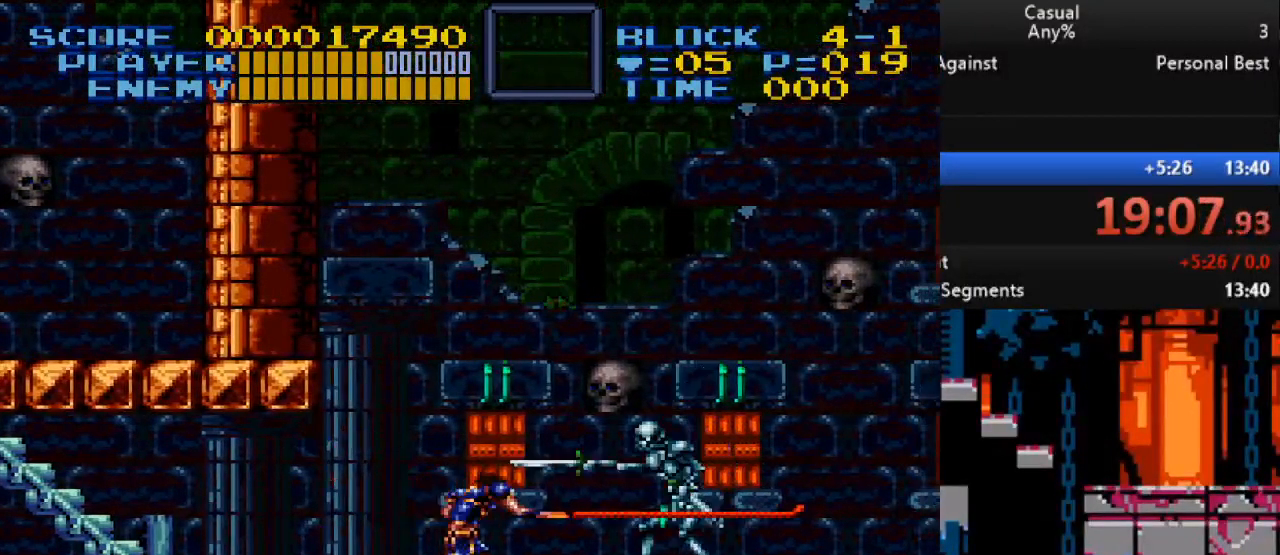
{"buttons": ["Y", "DPAD_DOWN", "DPAD_RIGHT"], "events": [[100, "Y", "up"], [200, "DPAD_DOWN", "down"], [333, "Y", "down"]]}
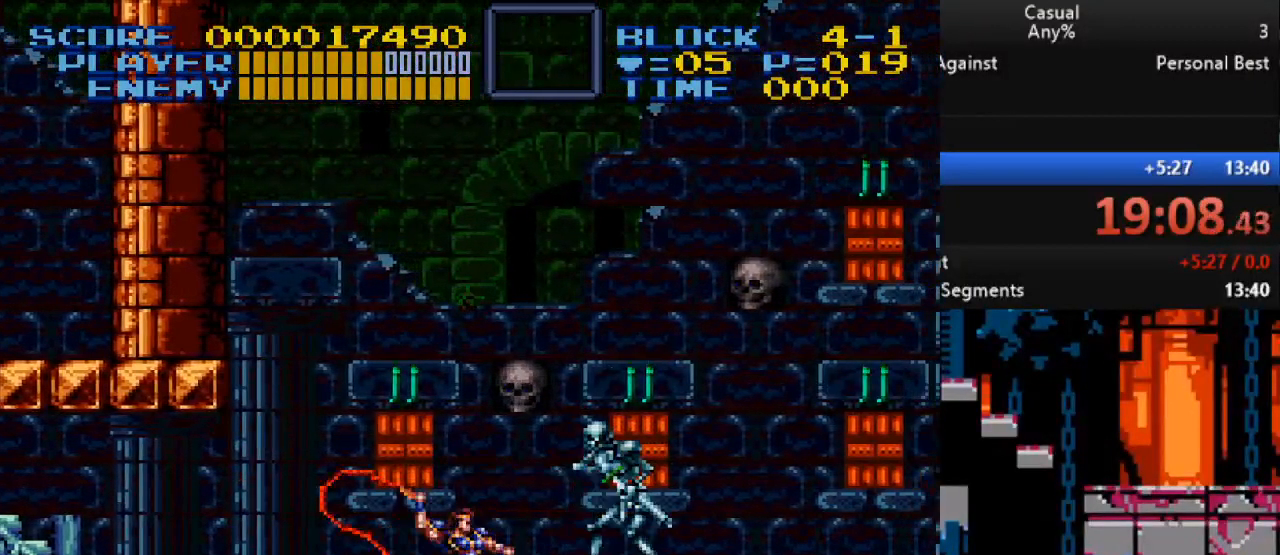
{"buttons": ["Y"], "events": [[250, "DPAD_DOWN", "up"], [283, "DPAD_RIGHT", "up"], [367, "Y", "up"], [467, "Y", "down"]]}
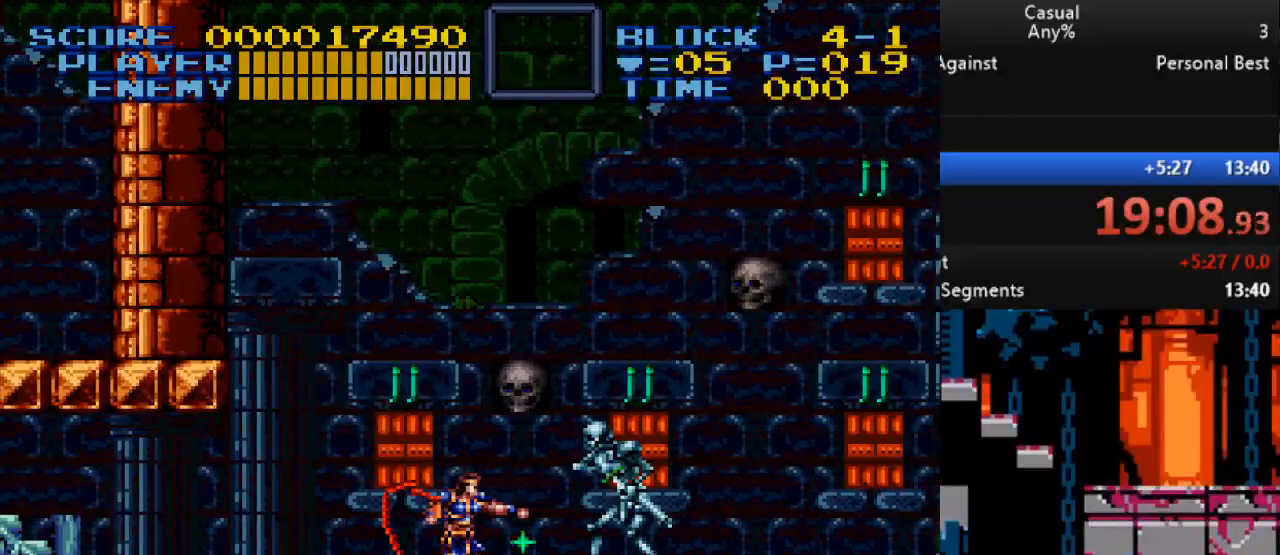
{"buttons": ["Y", "DPAD_UP"], "events": [[483, "DPAD_UP", "down"]]}
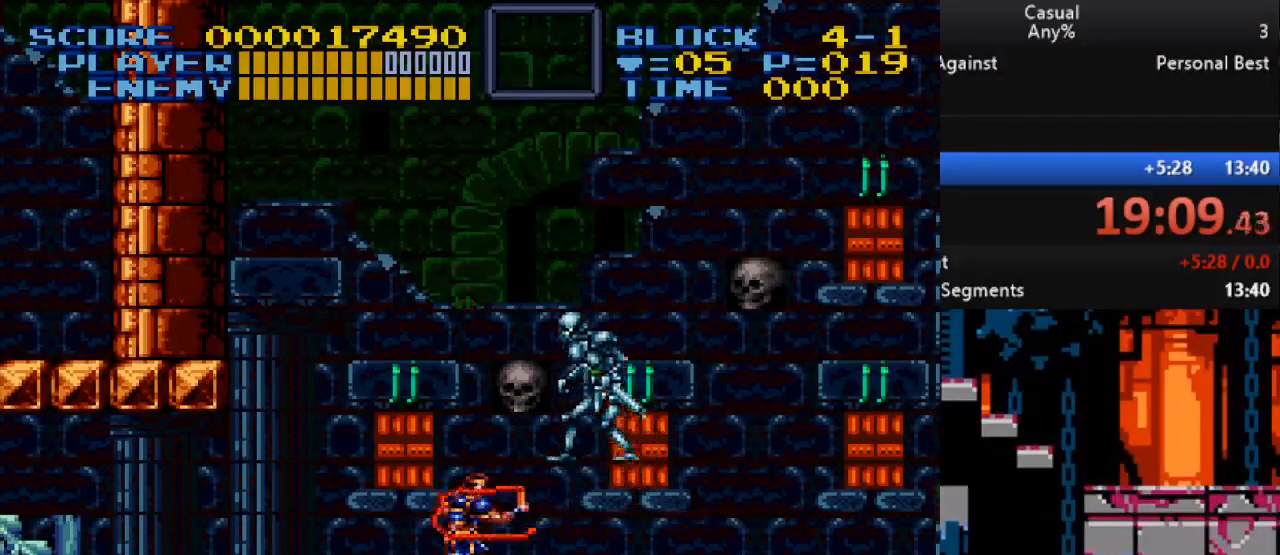
{"buttons": ["Y", "DPAD_UP"], "events": [[300, "Y", "up"], [367, "Y", "down"]]}
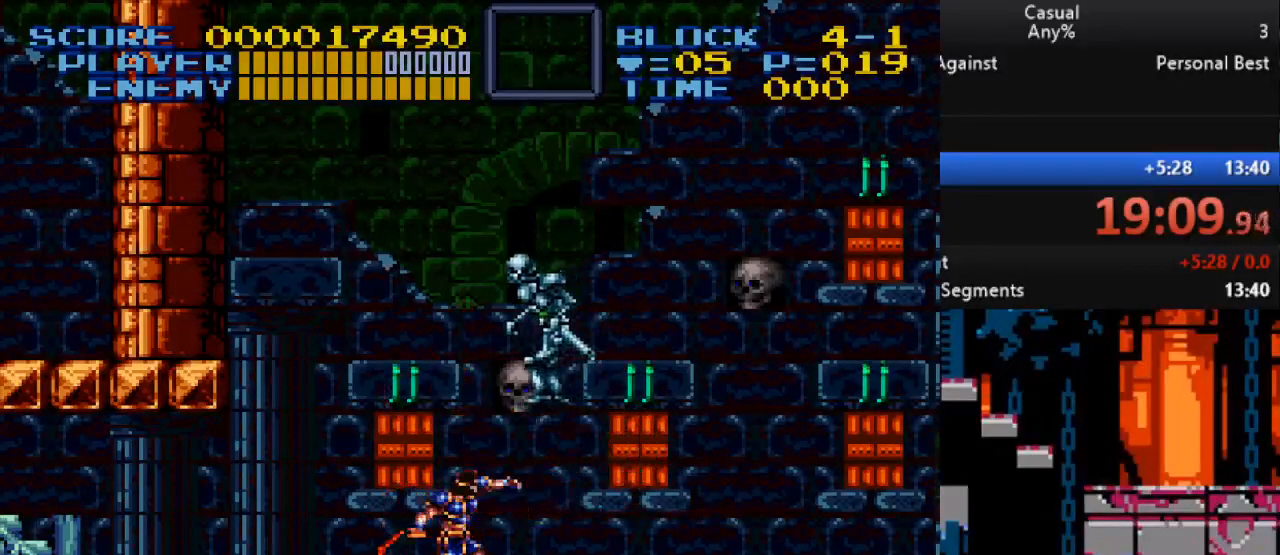
{"buttons": ["DPAD_RIGHT"], "events": [[250, "DPAD_UP", "up"], [267, "Y", "up"], [467, "DPAD_RIGHT", "down"]]}
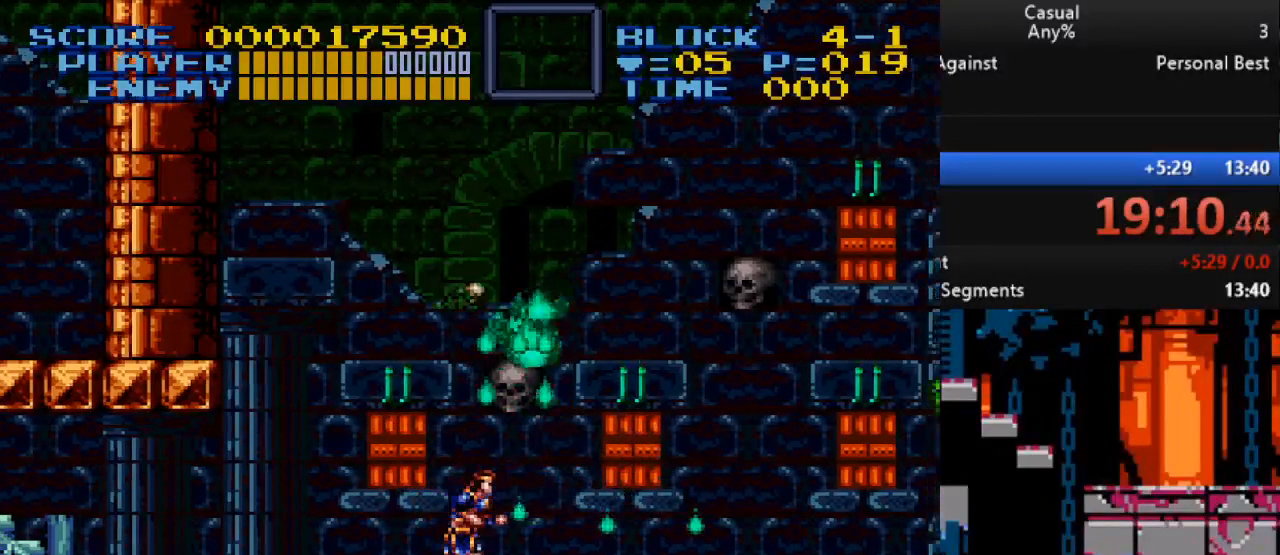
{"buttons": ["B", "Y"], "events": [[100, "B", "down"], [133, "Y", "down"], [217, "DPAD_DOWN", "down"], [367, "DPAD_DOWN", "up"], [467, "DPAD_RIGHT", "up"]]}
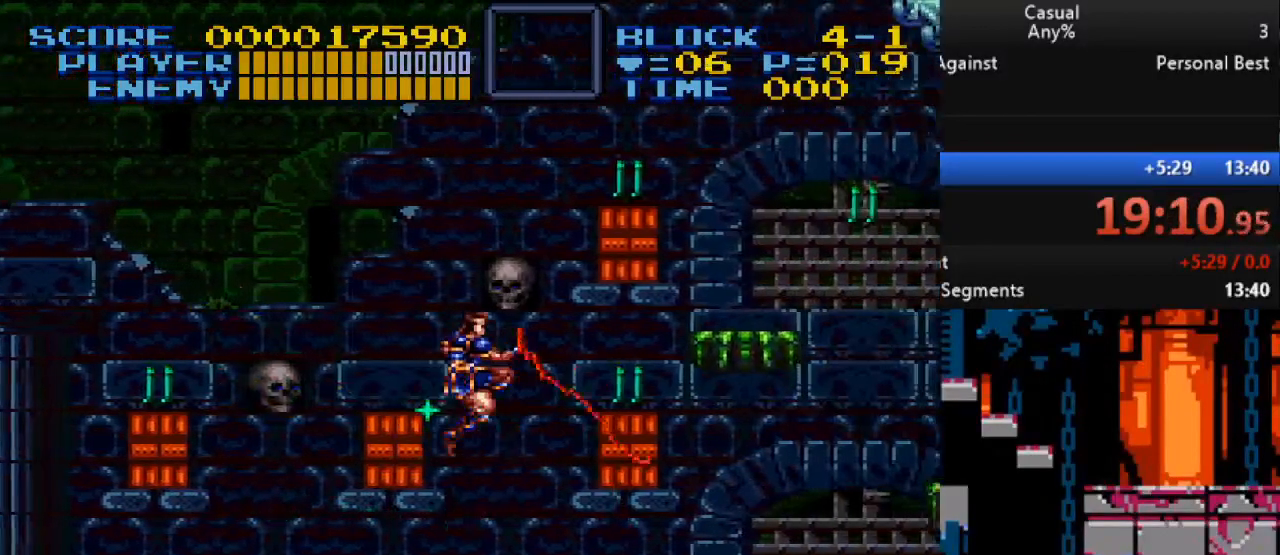
{"buttons": ["DPAD_RIGHT"], "events": [[133, "DPAD_LEFT", "down"], [217, "DPAD_UP", "down"], [233, "B", "up"], [250, "DPAD_LEFT", "up"], [267, "DPAD_UP", "up"], [300, "Y", "up"], [500, "DPAD_RIGHT", "down"]]}
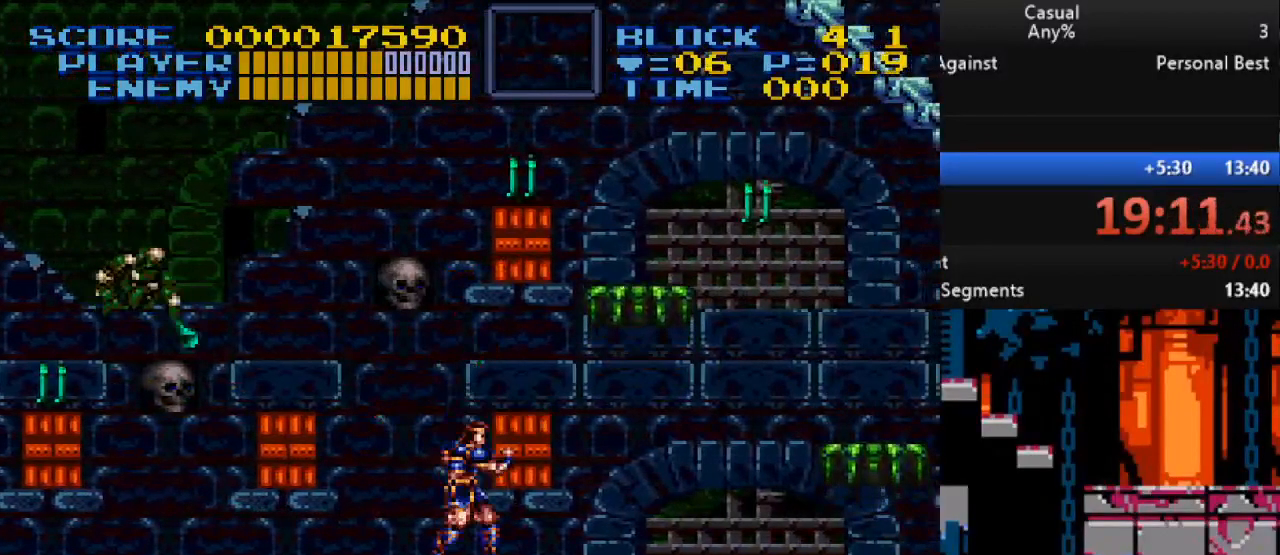
{"buttons": ["B", "DPAD_RIGHT"], "events": [[100, "B", "down"]]}
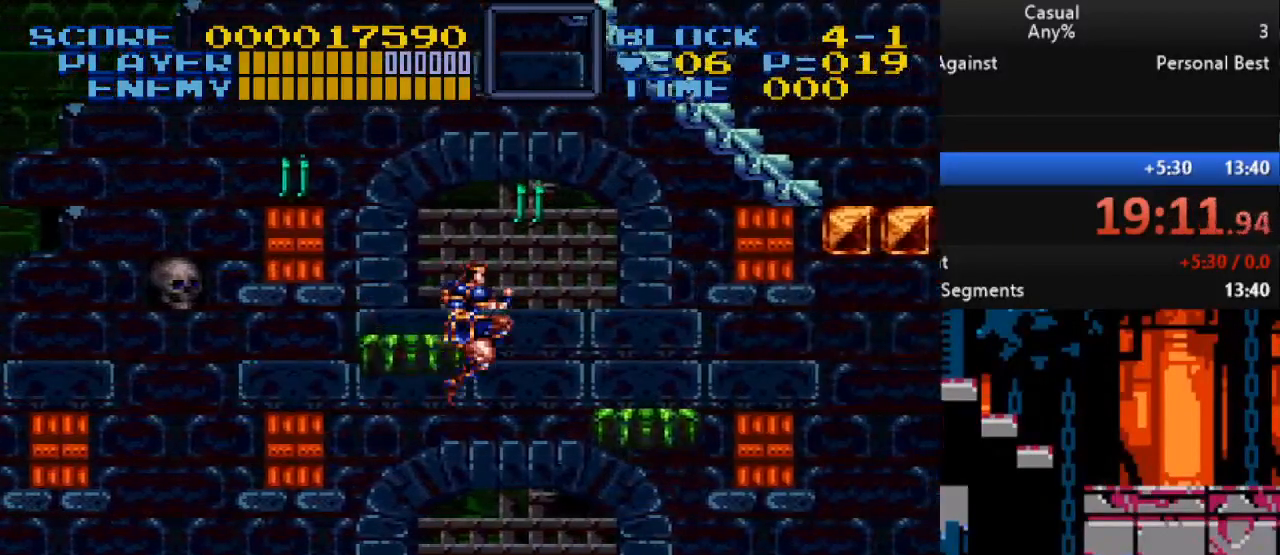
{"buttons": ["B", "DPAD_RIGHT"], "events": []}